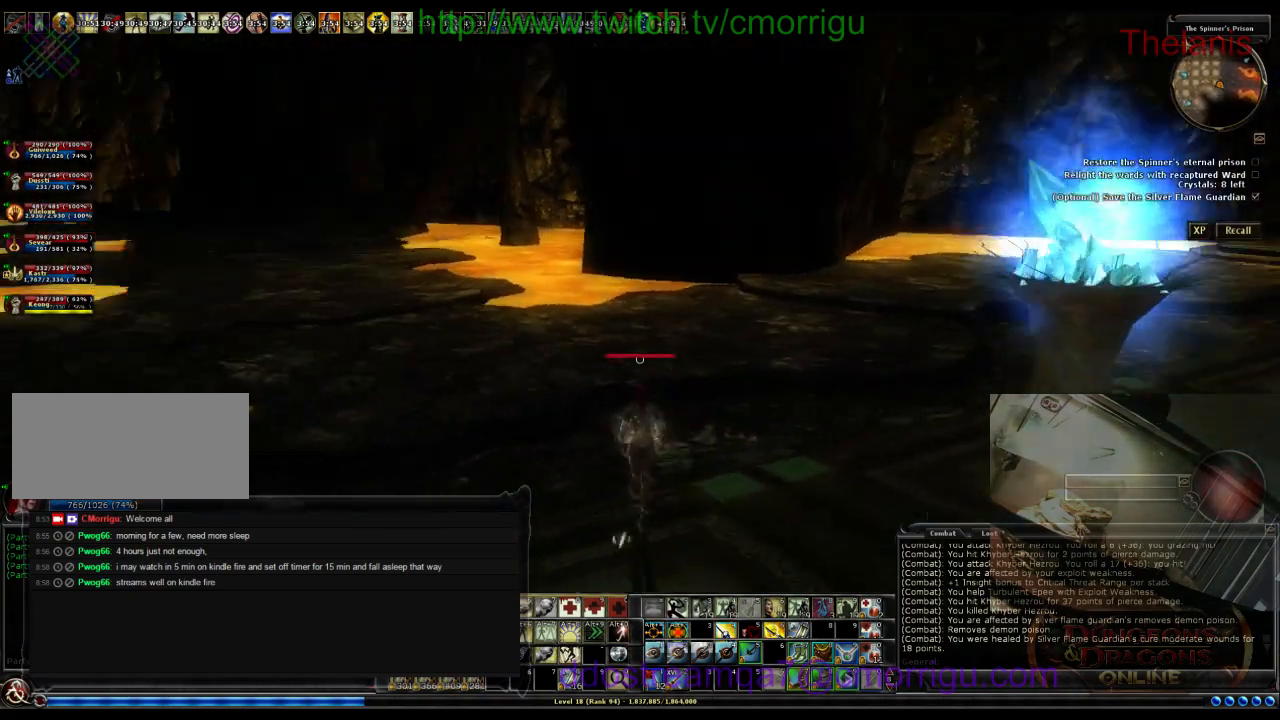
Gameplay with keyboard; each line is a JSON object with the keys held at the frame after it. "events" lists presses ("down") and releases ("up") of ".", "/", "0", "1", "2", "3", "4", "5", "6", "7", "8", "9", "a", "b", "backslash", "backspace", "c", "caps_lock", "comma", "ctrl_l", "ctrl_r", "d", "e", "equals", "escape", "f", "f1", "f10", "f11", "f12", "f2", "f3", "f4", "f5", "f6", "f7", "f8", "f9", "g", "h", "i", "j", "k", "l", "lbracket", "m", "minus", "n", "o", "p", "q", "quote", "r", "rbracket", "return", "s", "semicolon", "shift_l", "shift_r", "space", "t", "tab", "tilde", "u", "v", "w", "x", "y" and "z" between this image and that frame as [ms after this image, input, new state], when the widget could be followed in between. No other keys are recorded. Mouse input is not recorded.
{"keys": ["w"], "events": []}
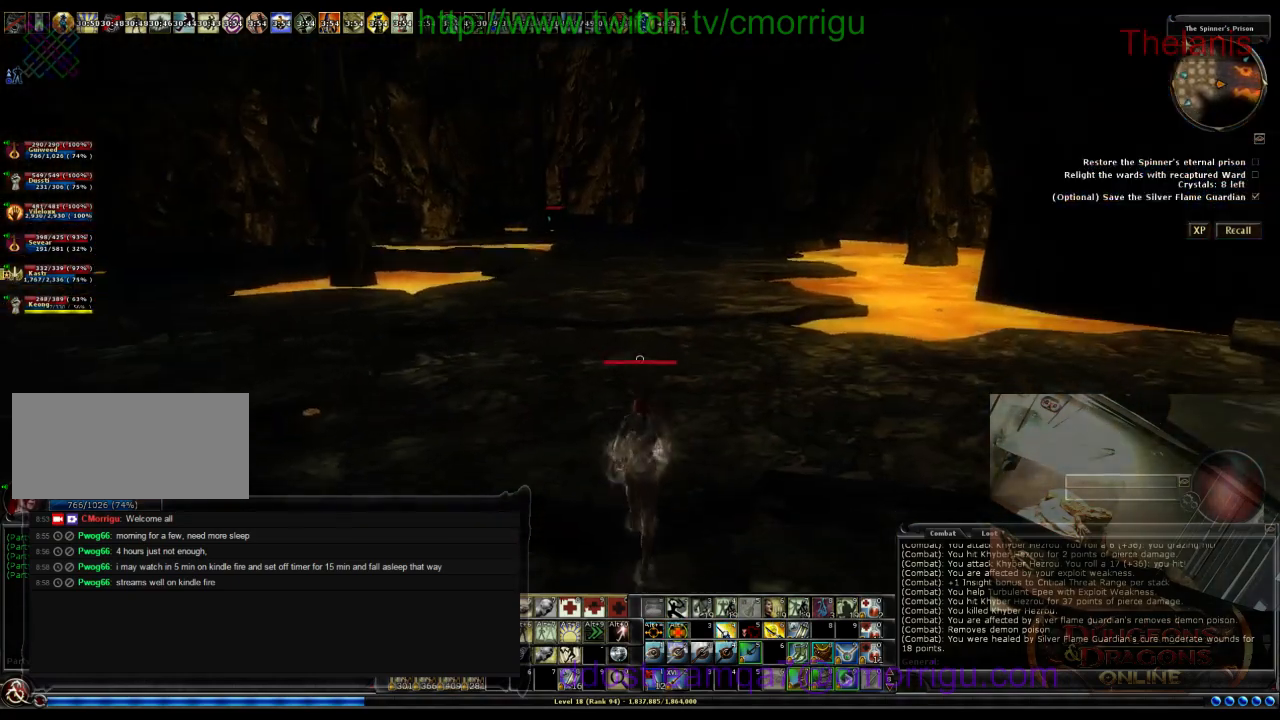
{"keys": ["w"], "events": []}
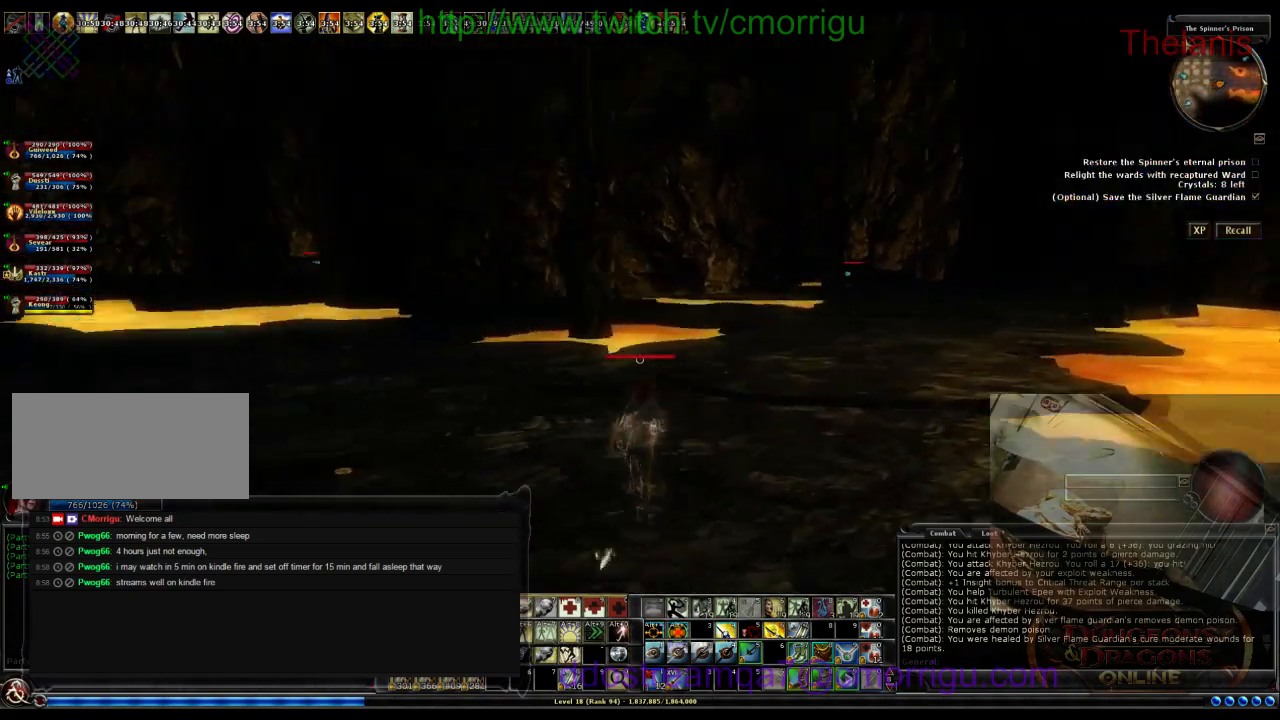
{"keys": ["d", "w"], "events": [[233, "d", "down"]]}
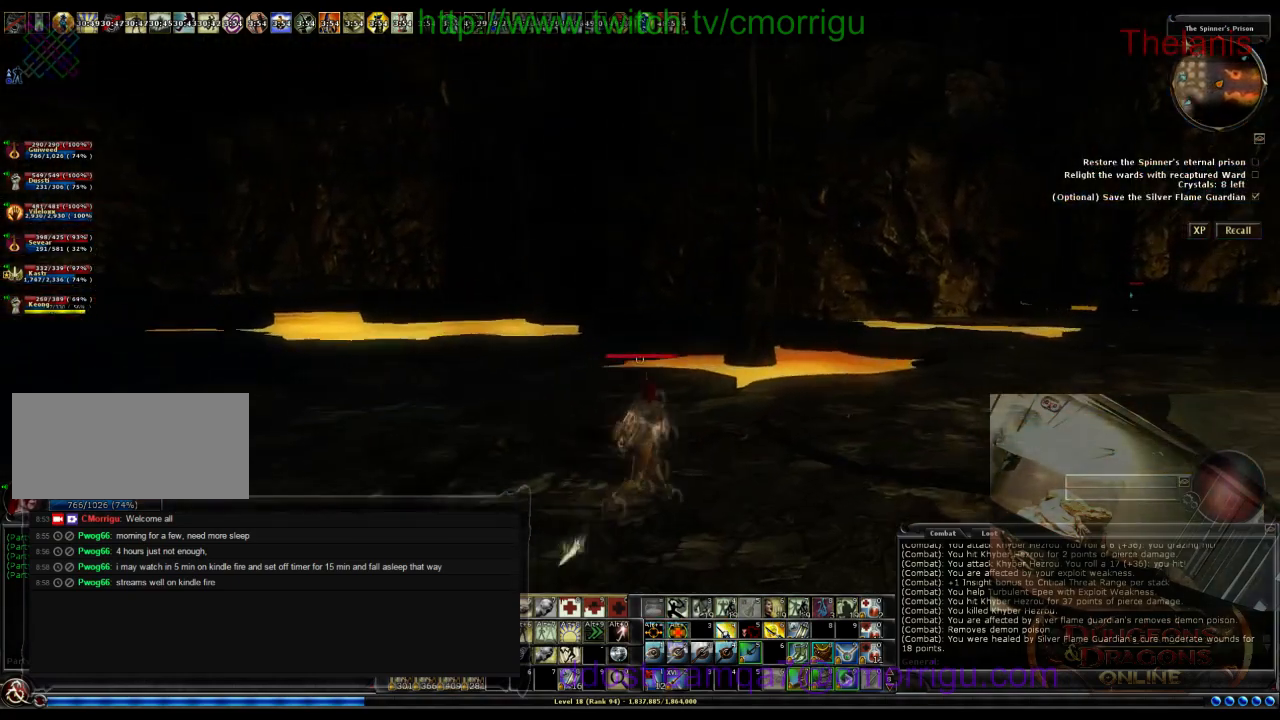
{"keys": ["w"], "events": [[167, "d", "up"]]}
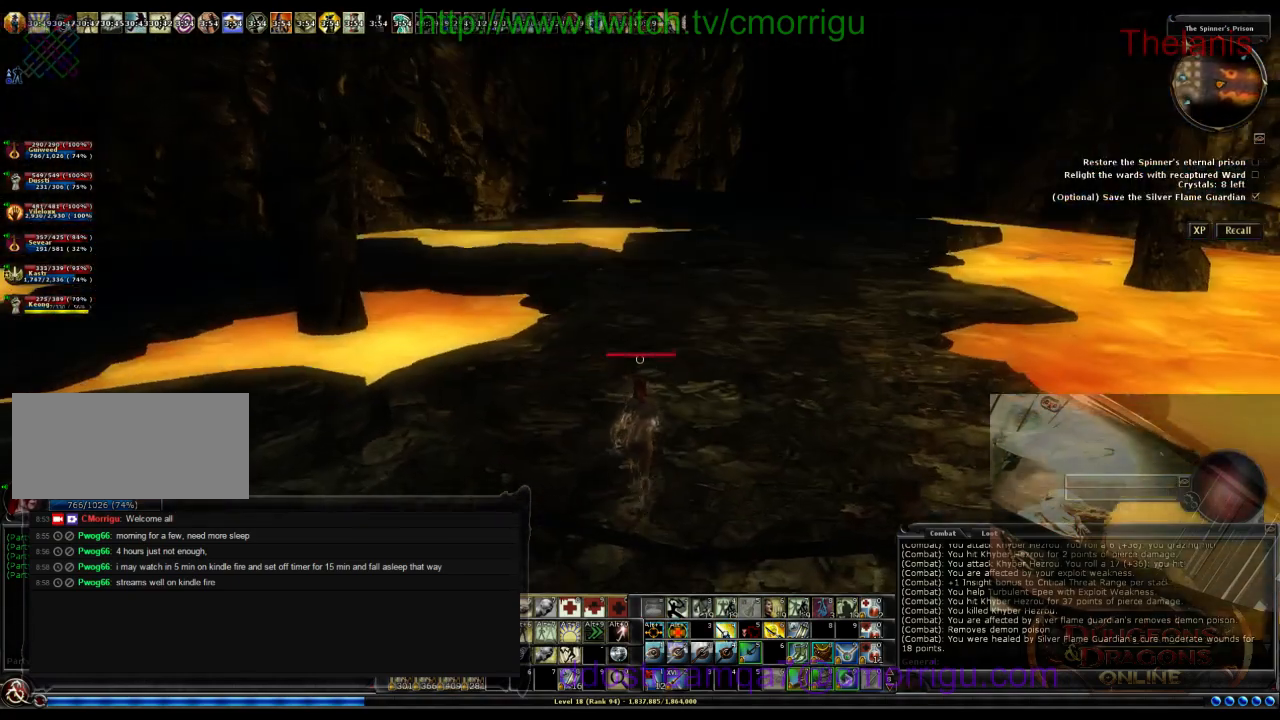
{"keys": ["w"], "events": []}
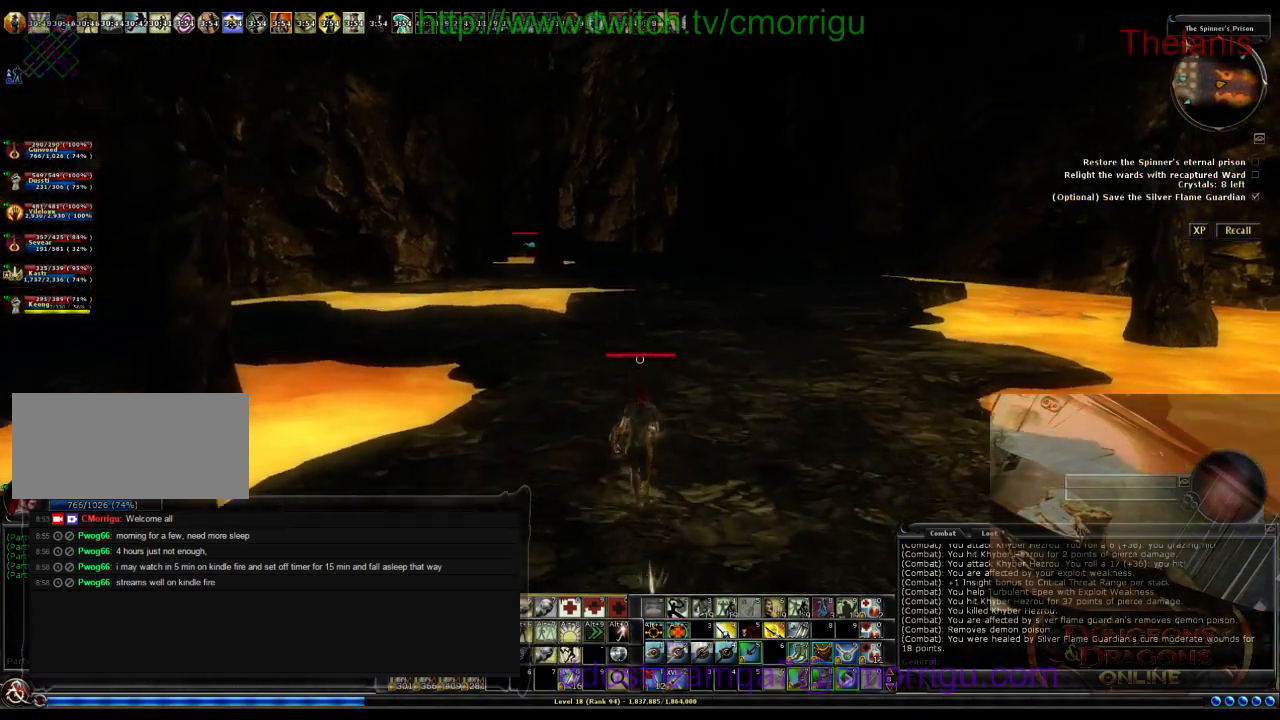
{"keys": ["w"], "events": []}
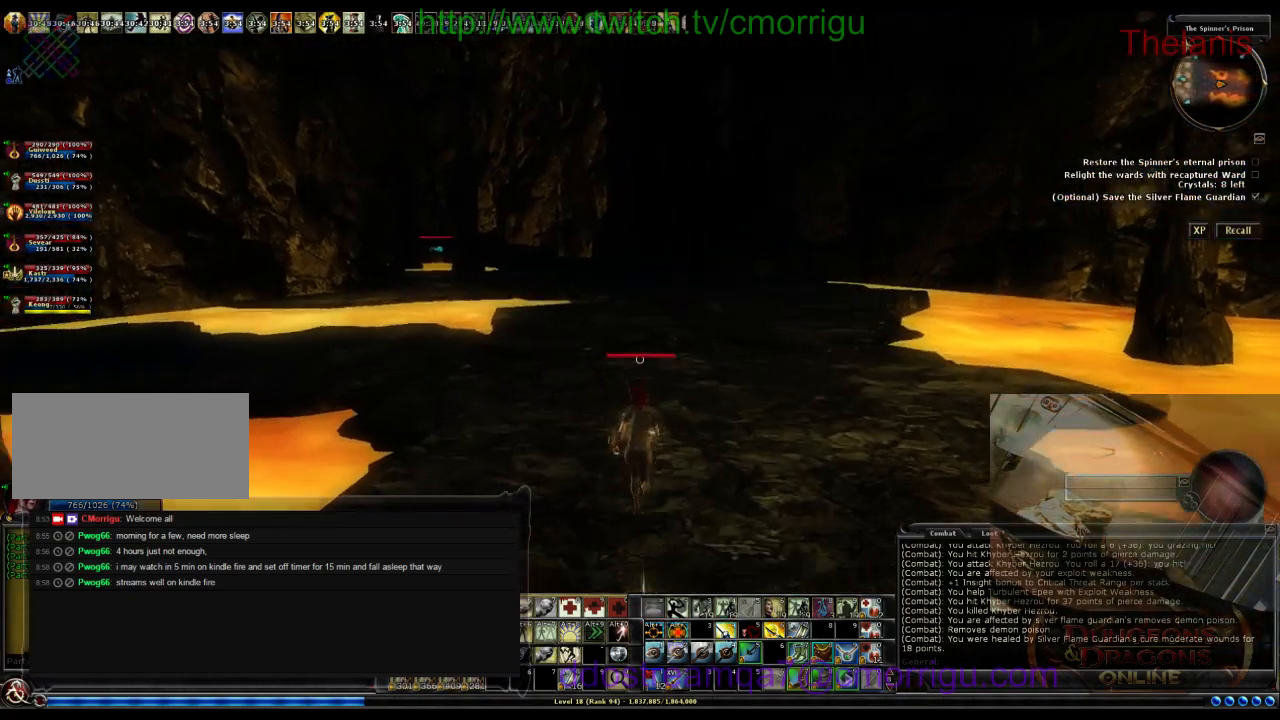
{"keys": ["w"], "events": []}
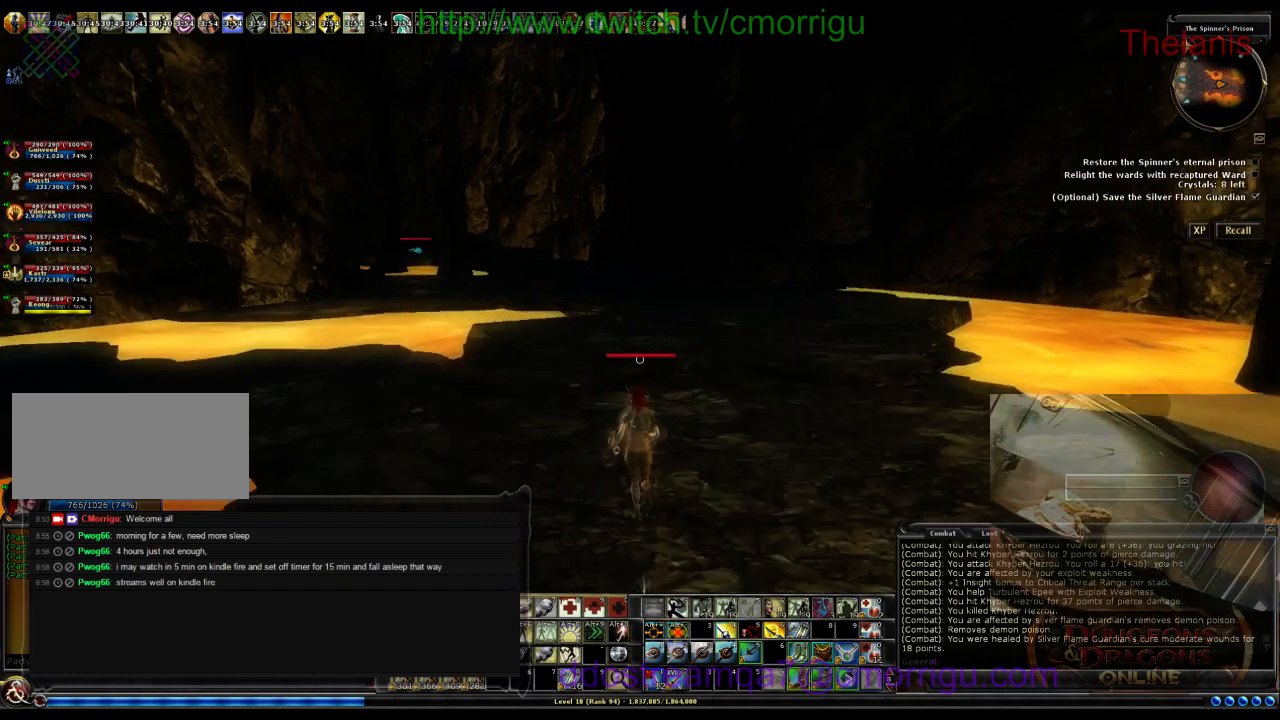
{"keys": ["w"], "events": []}
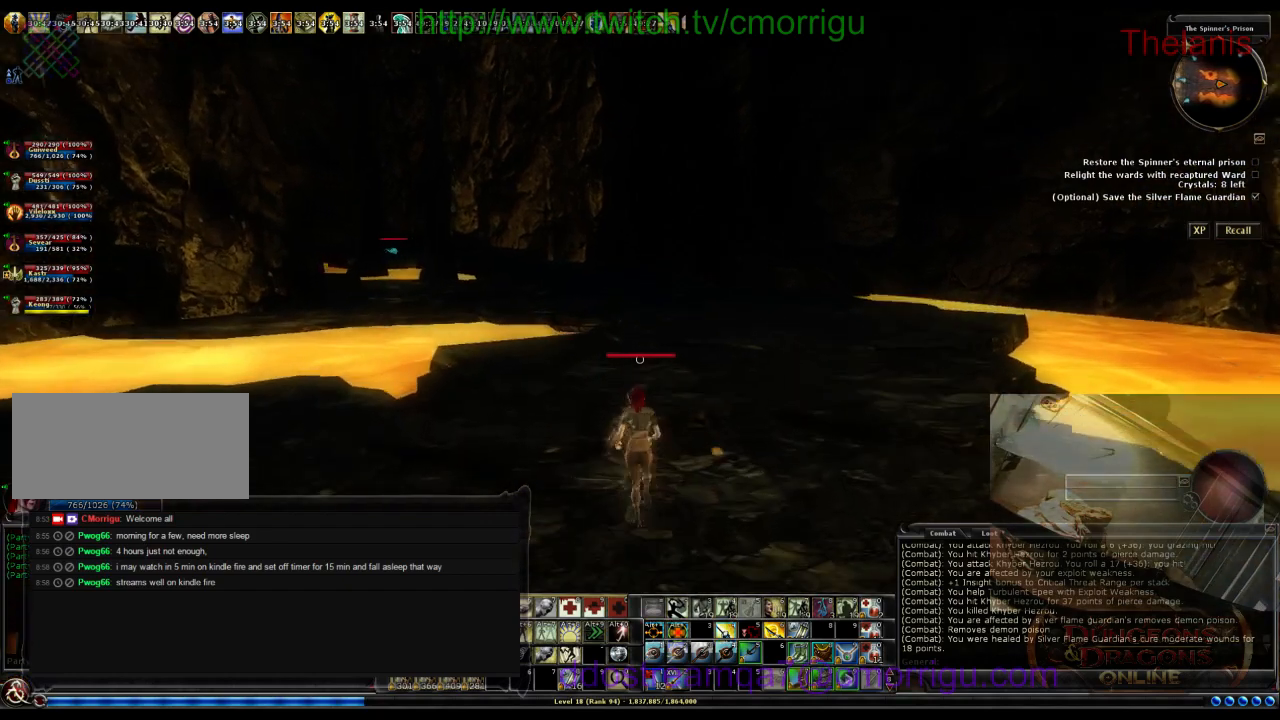
{"keys": ["w"], "events": []}
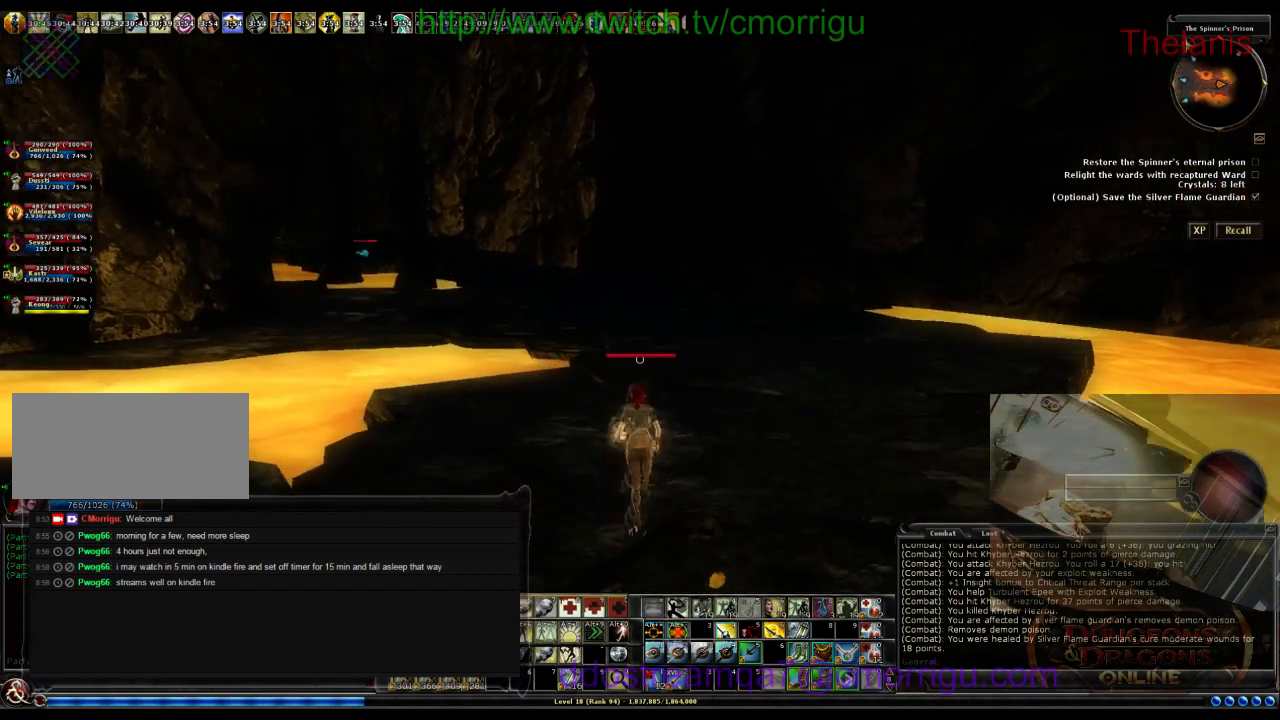
{"keys": ["w"], "events": []}
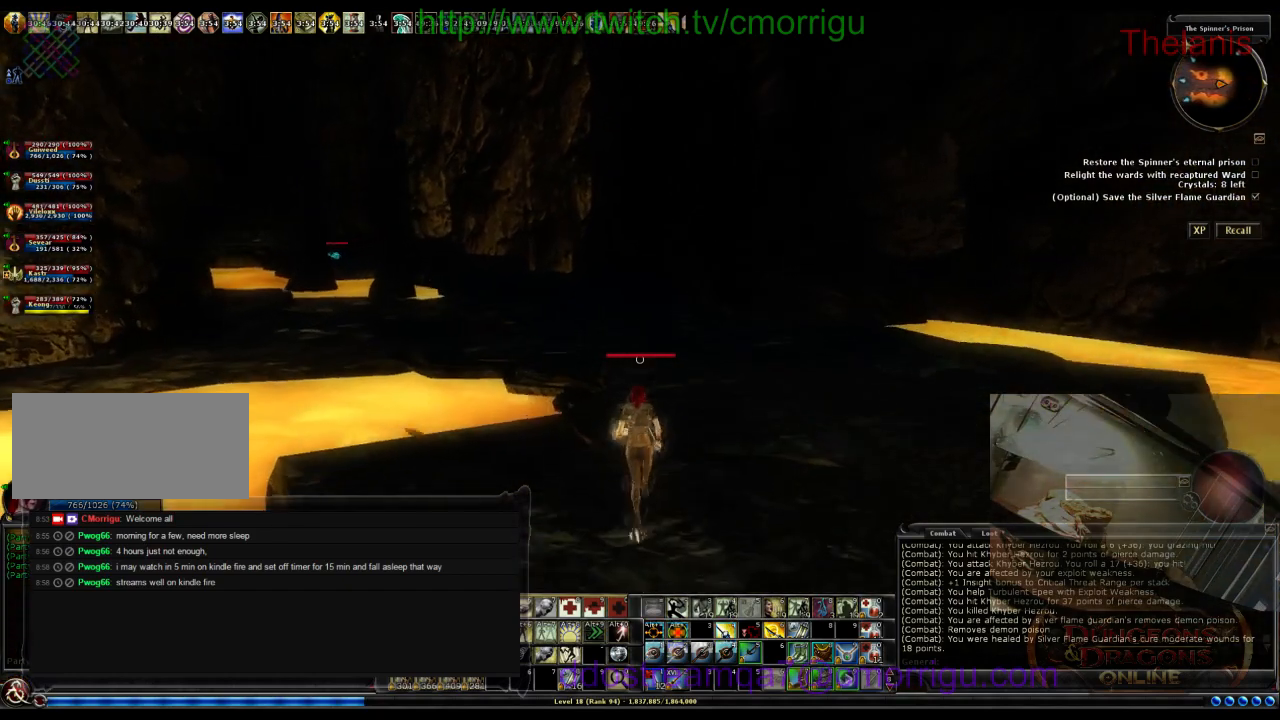
{"keys": ["w"], "events": []}
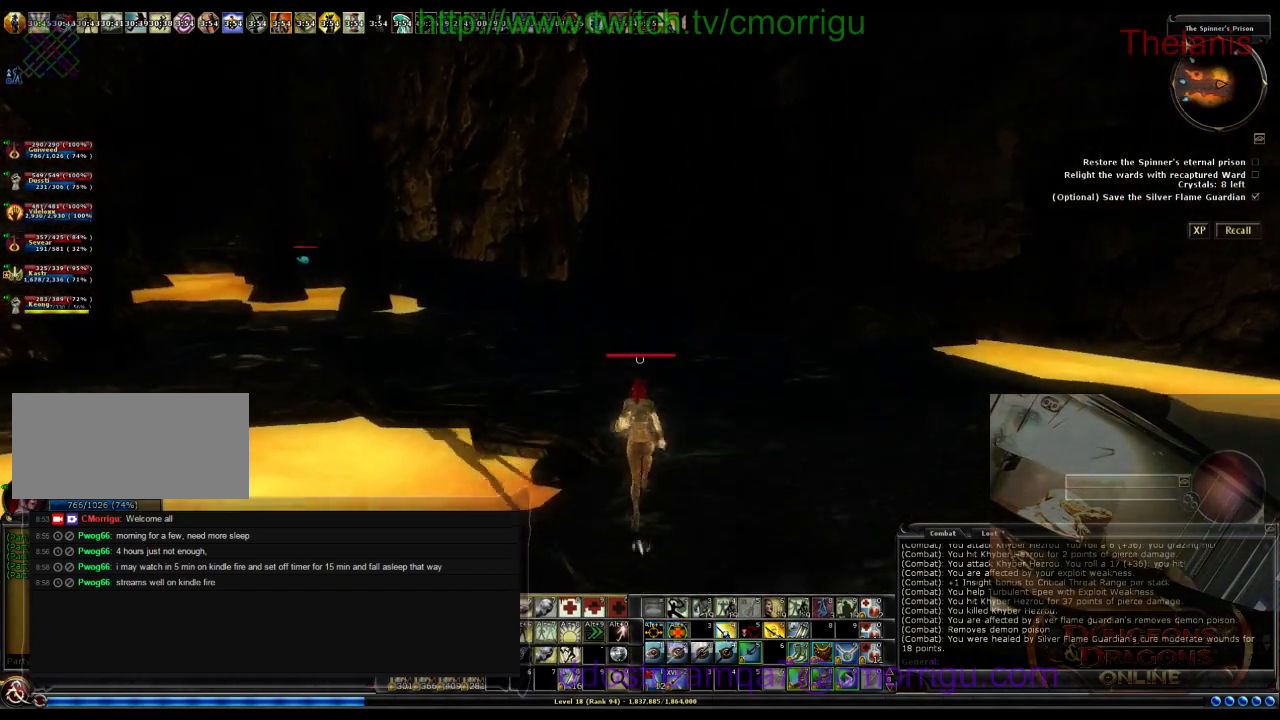
{"keys": ["w"], "events": []}
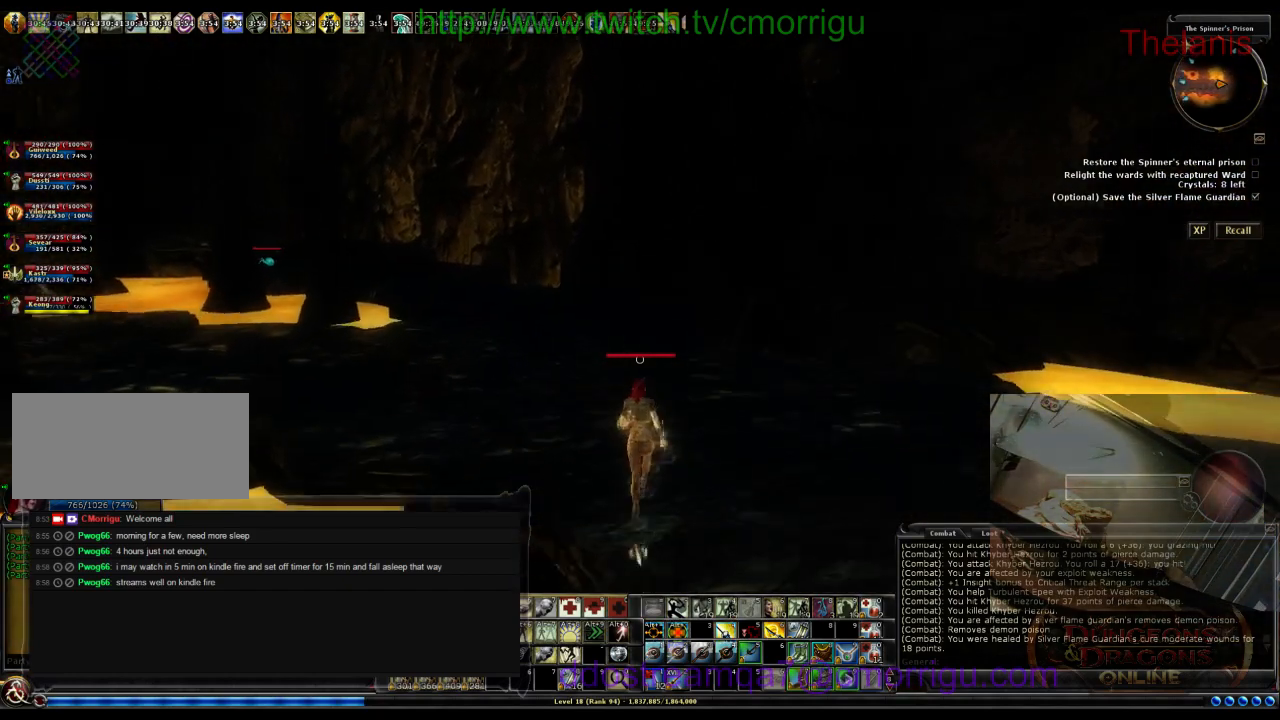
{"keys": ["w"], "events": []}
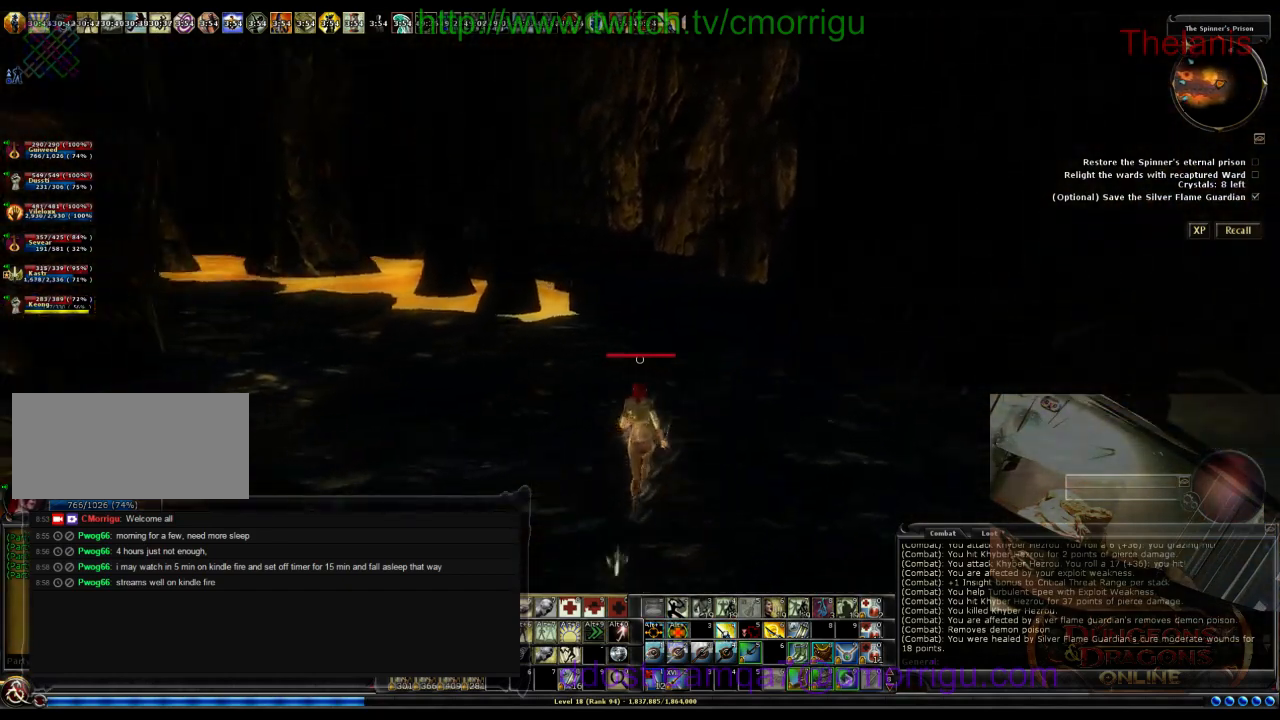
{"keys": ["d", "w"], "events": [[200, "d", "down"]]}
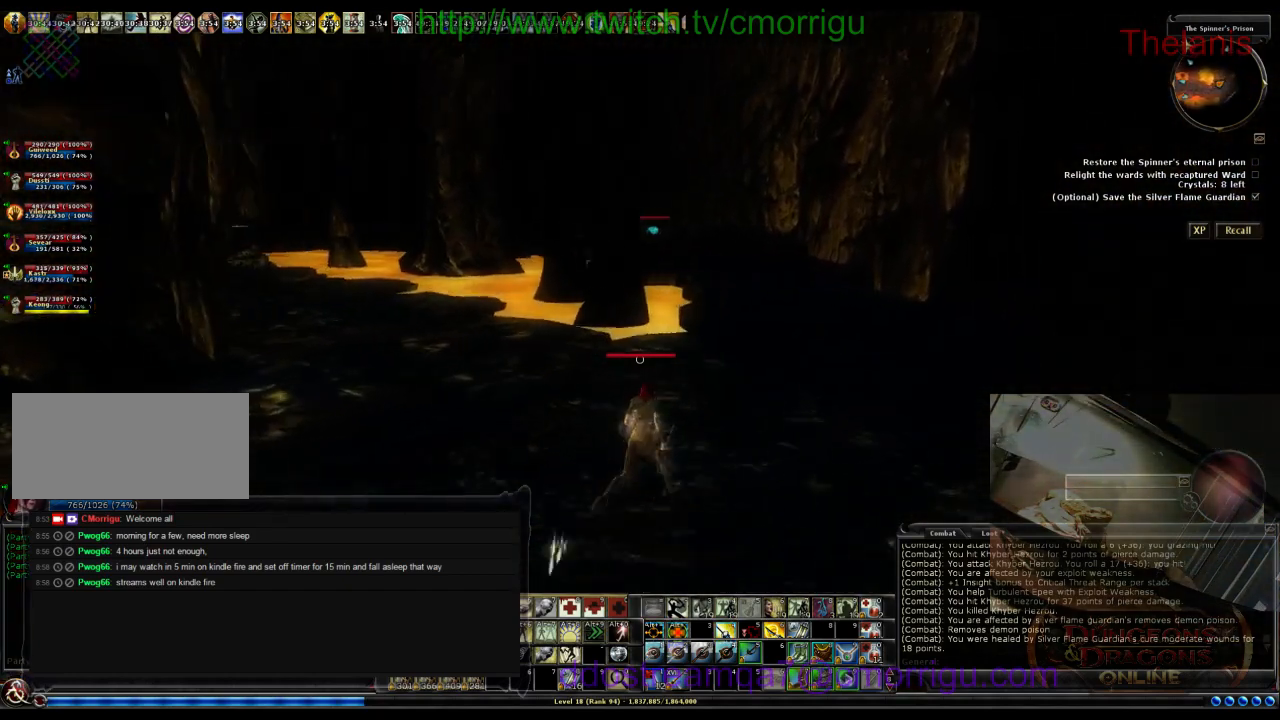
{"keys": ["d", "w"], "events": []}
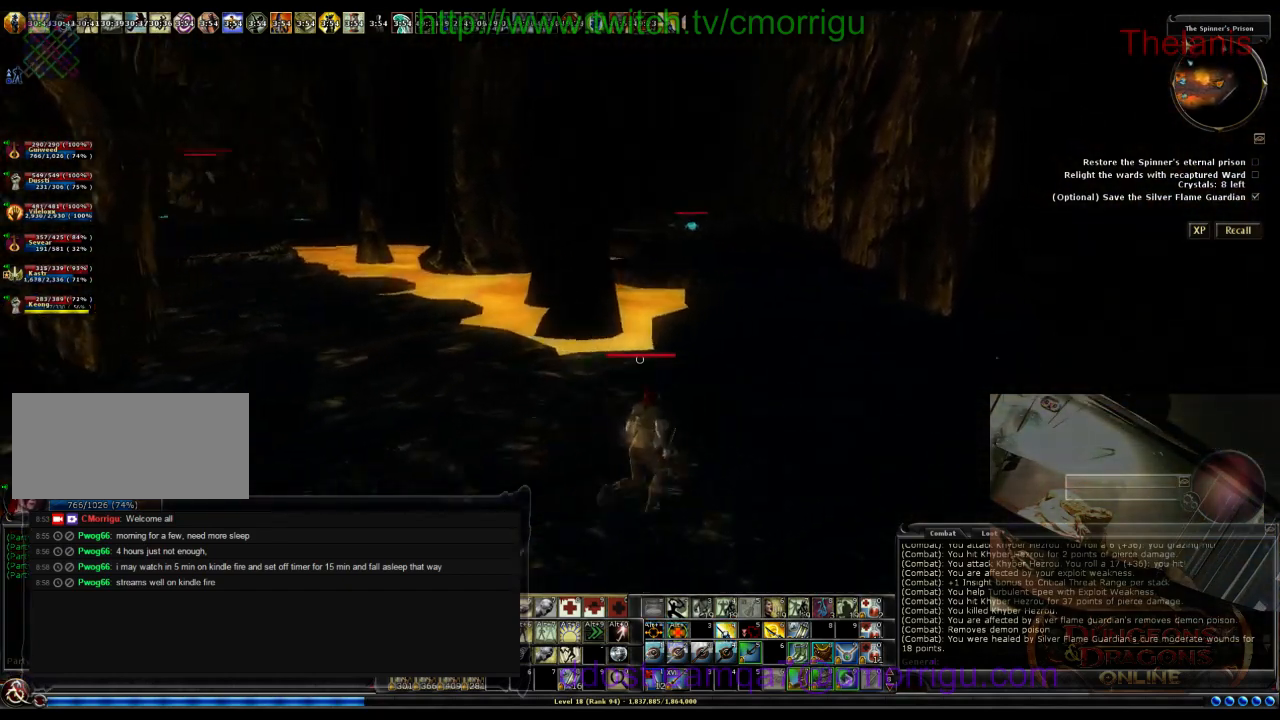
{"keys": ["w"], "events": [[100, "d", "up"]]}
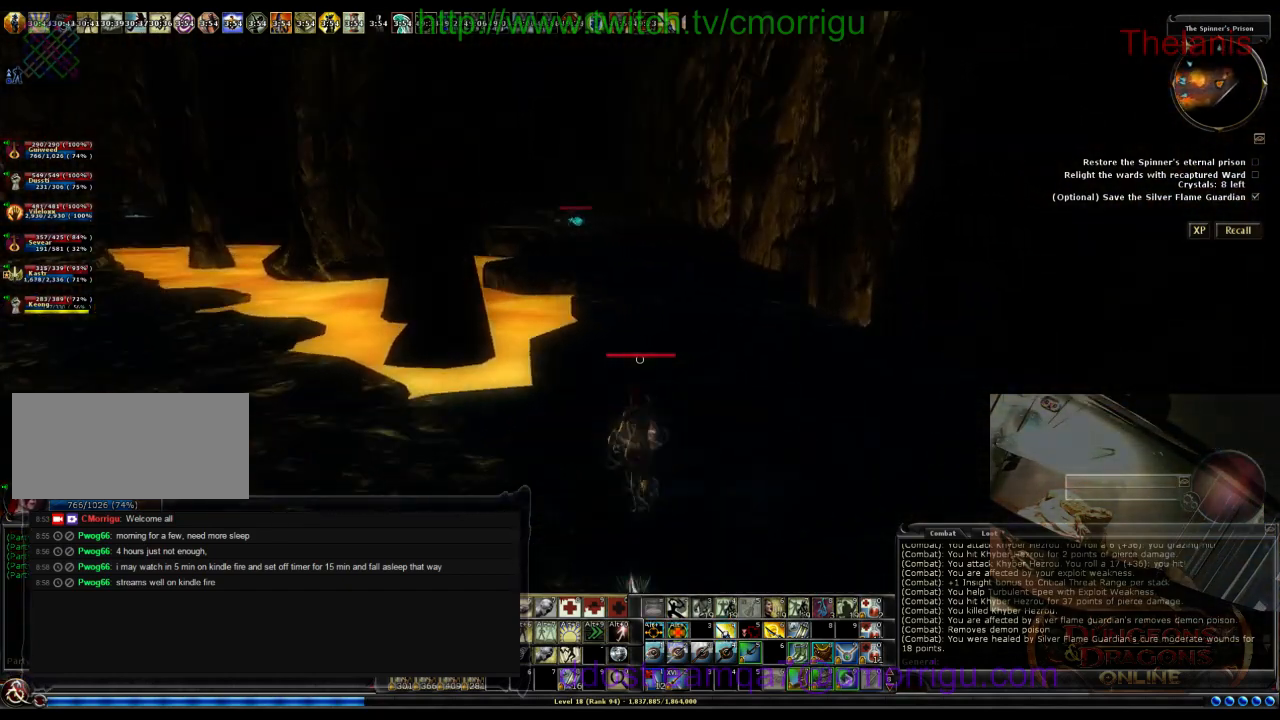
{"keys": ["d", "w"], "events": [[300, "d", "down"]]}
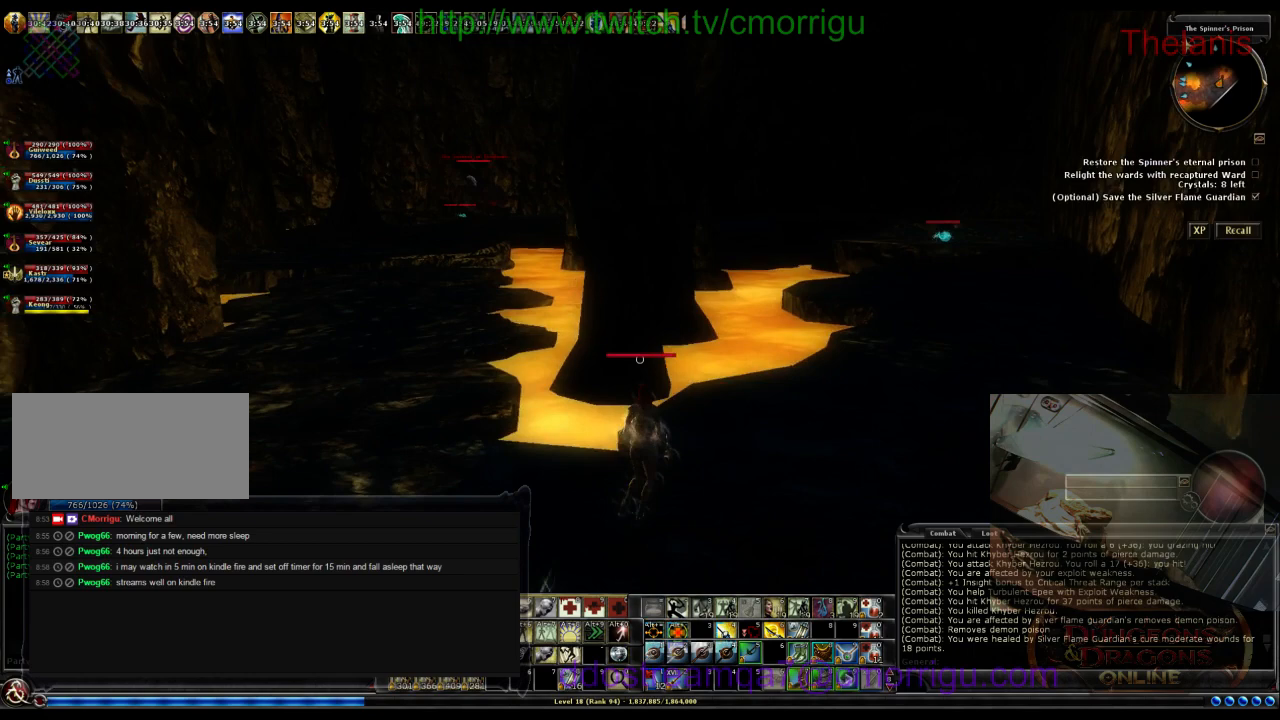
{"keys": ["d", "w"], "events": []}
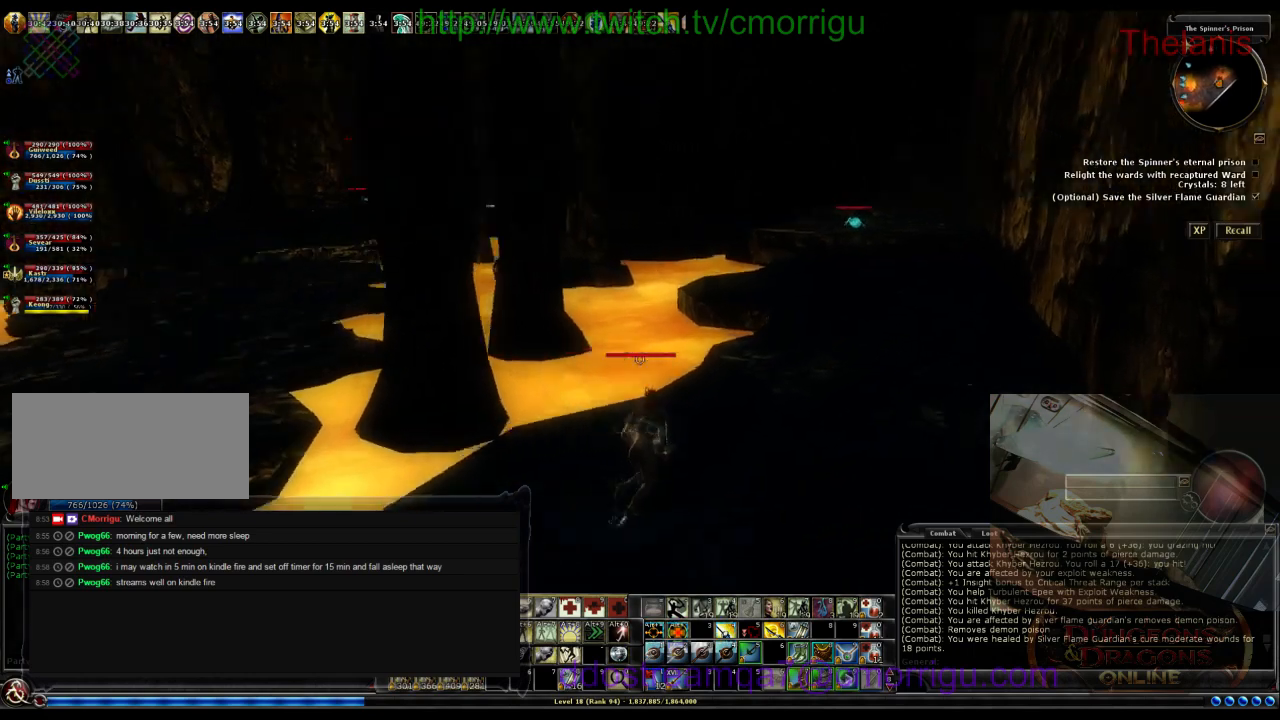
{"keys": ["w"], "events": [[200, "d", "up"]]}
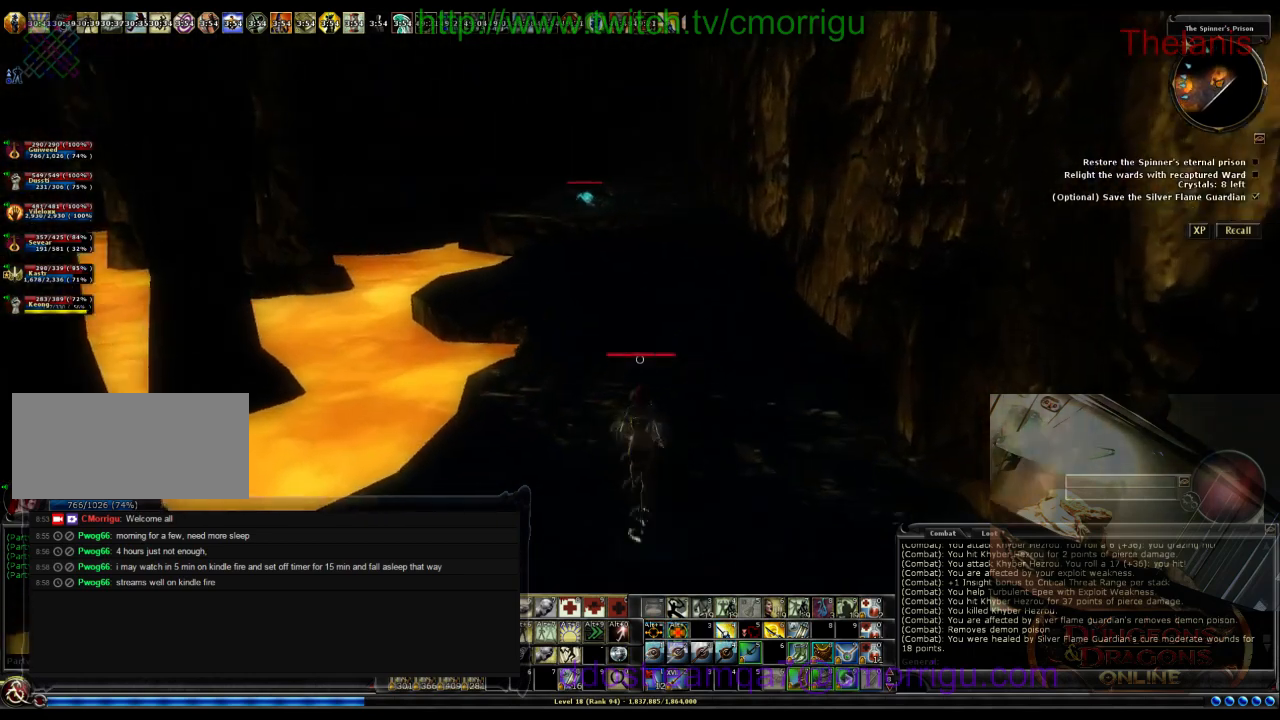
{"keys": ["w"], "events": []}
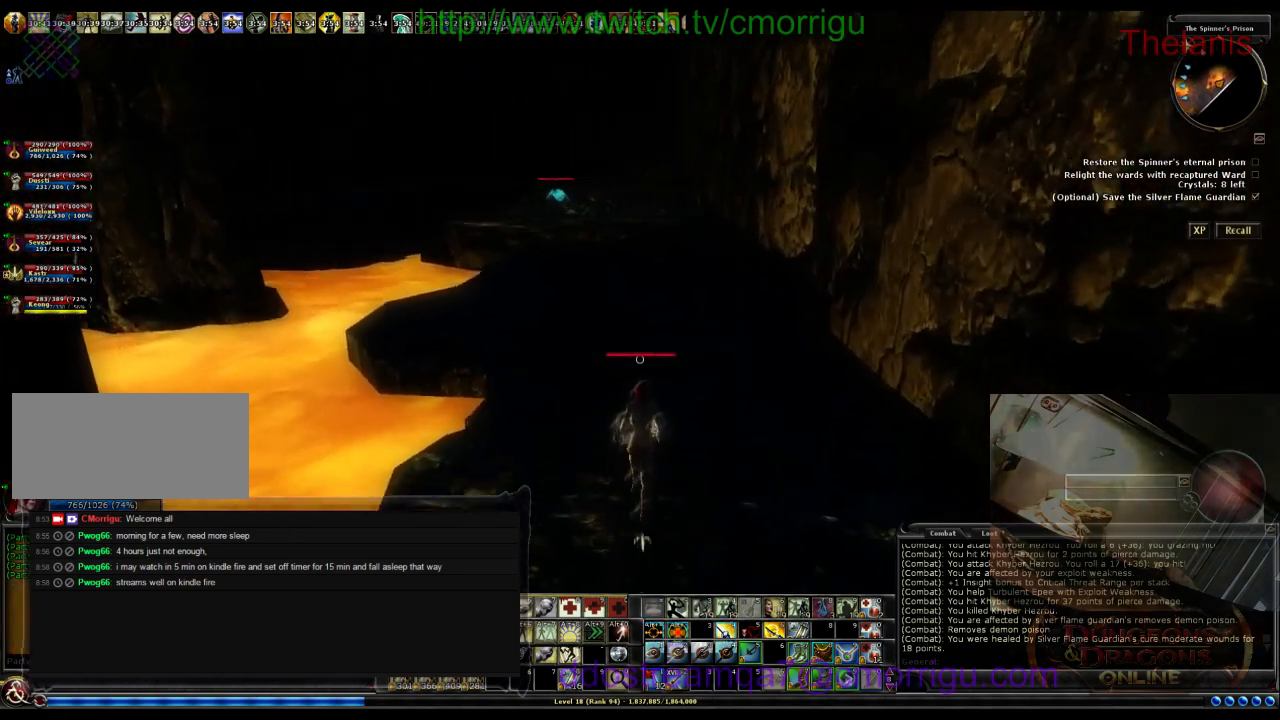
{"keys": ["w"], "events": []}
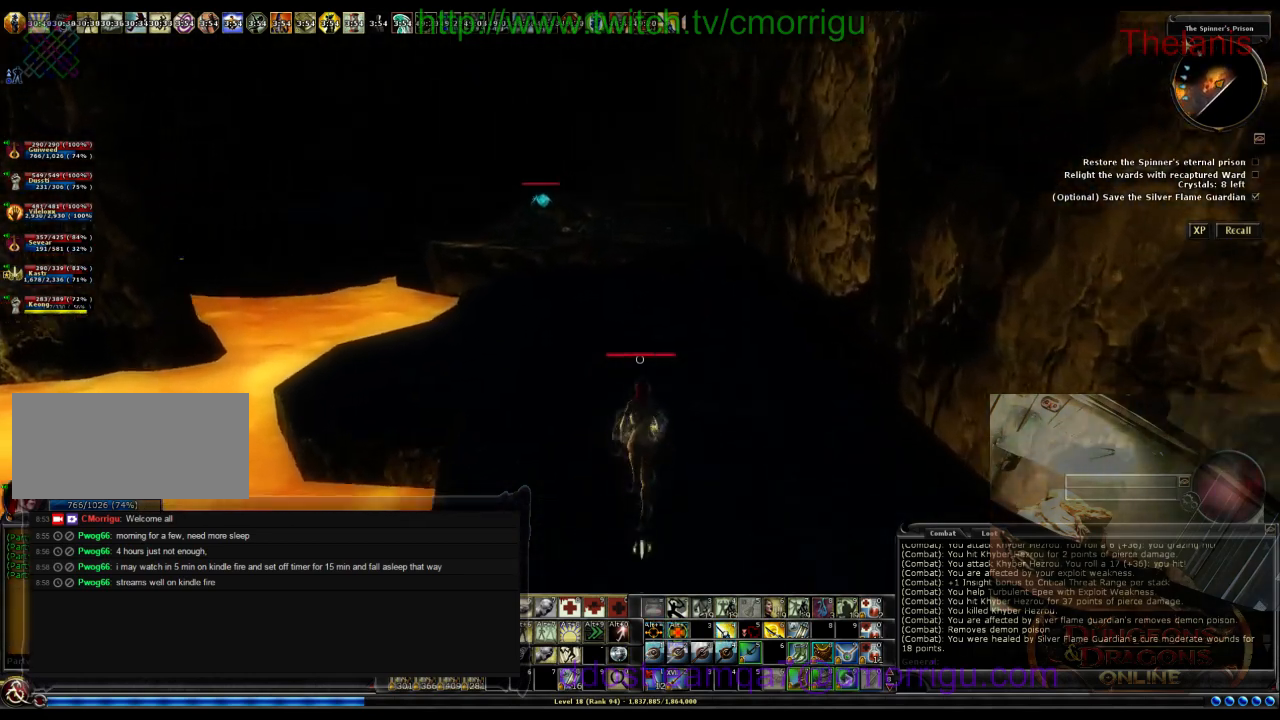
{"keys": ["w"], "events": []}
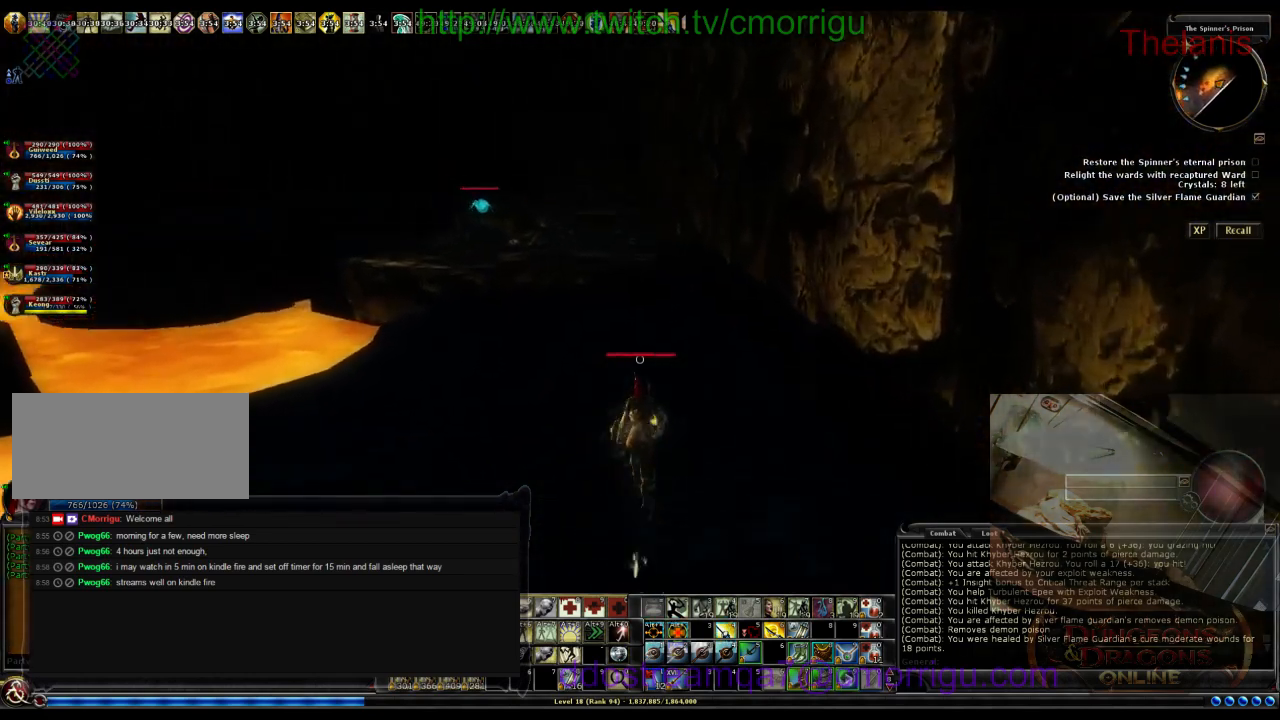
{"keys": ["w"], "events": []}
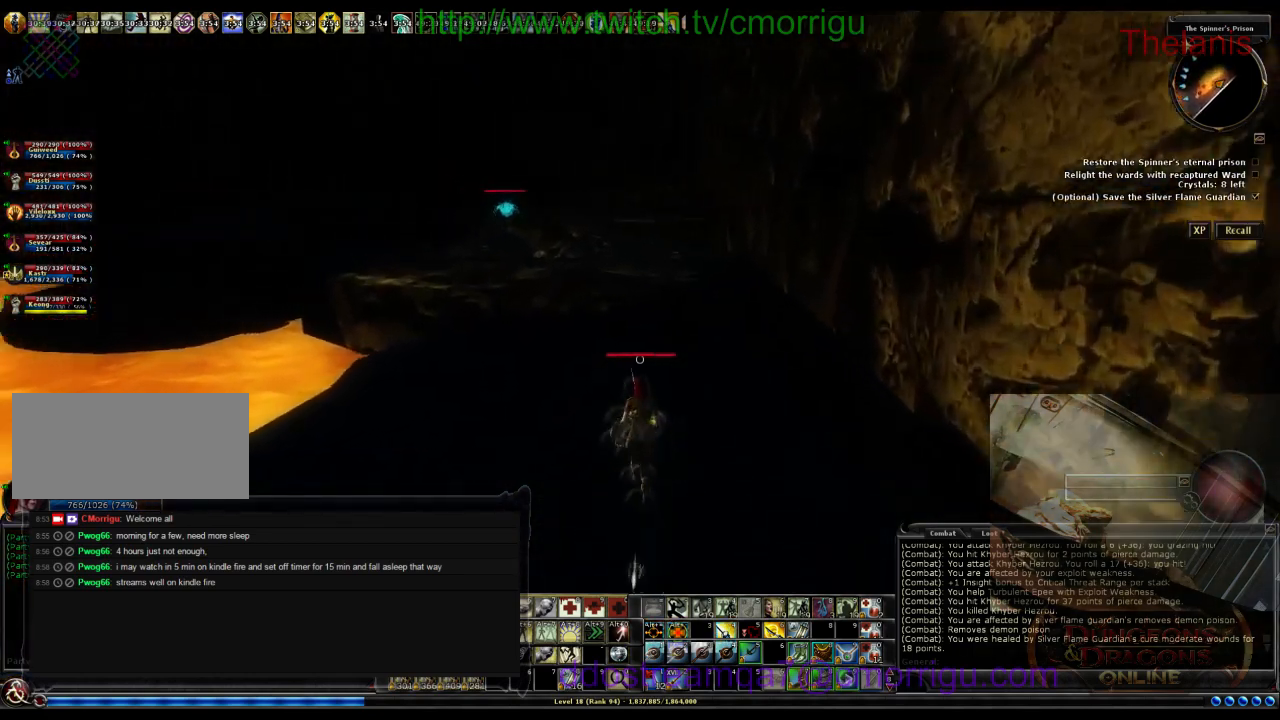
{"keys": ["w"], "events": []}
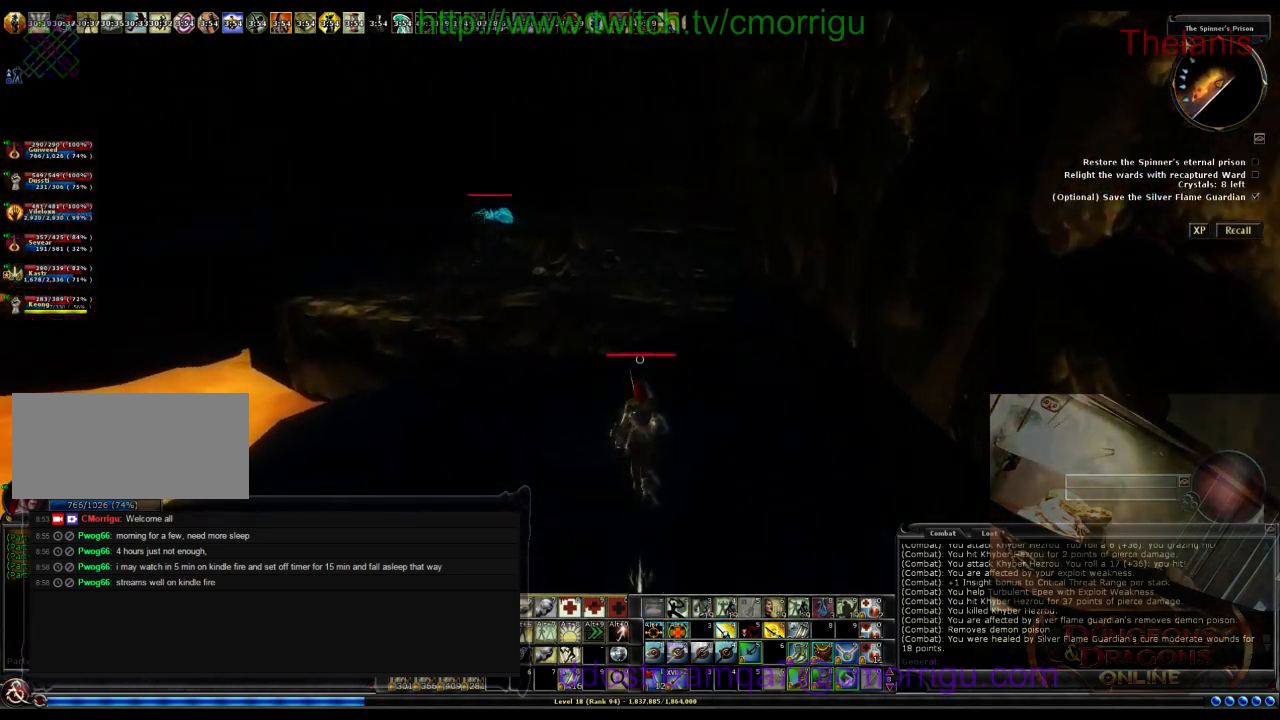
{"keys": ["w"], "events": []}
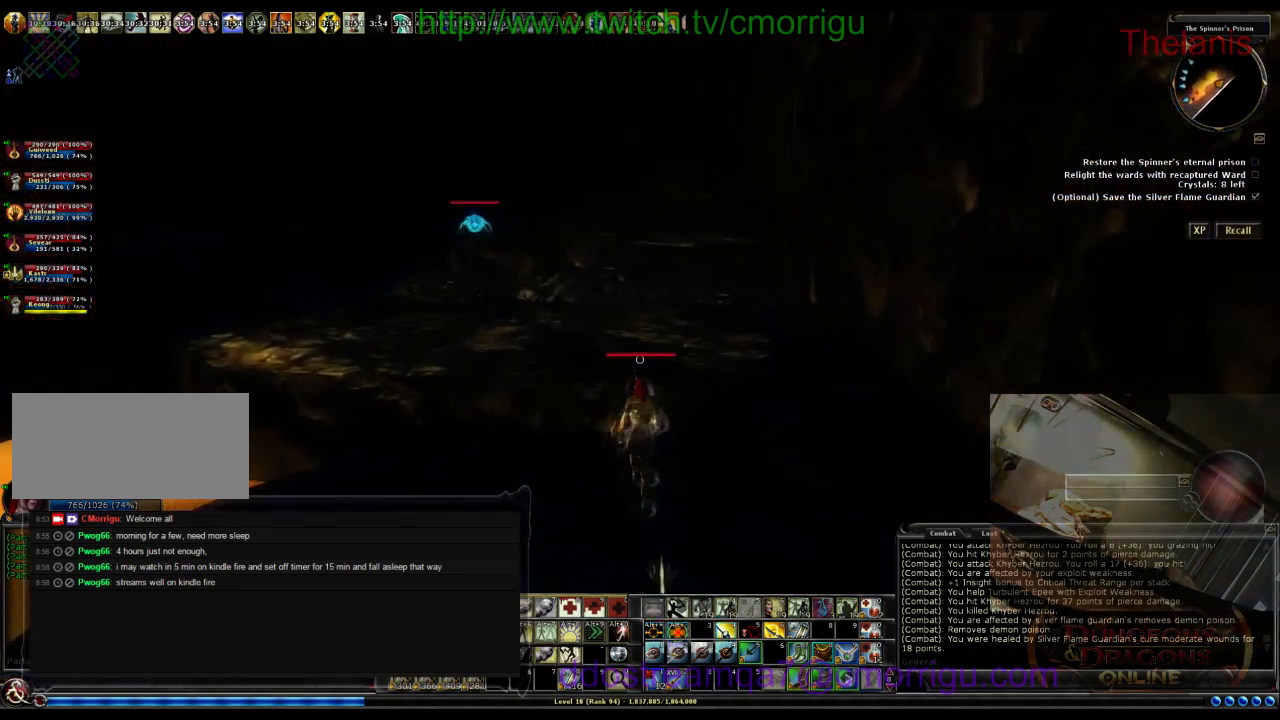
{"keys": ["space", "w"], "events": [[467, "space", "down"]]}
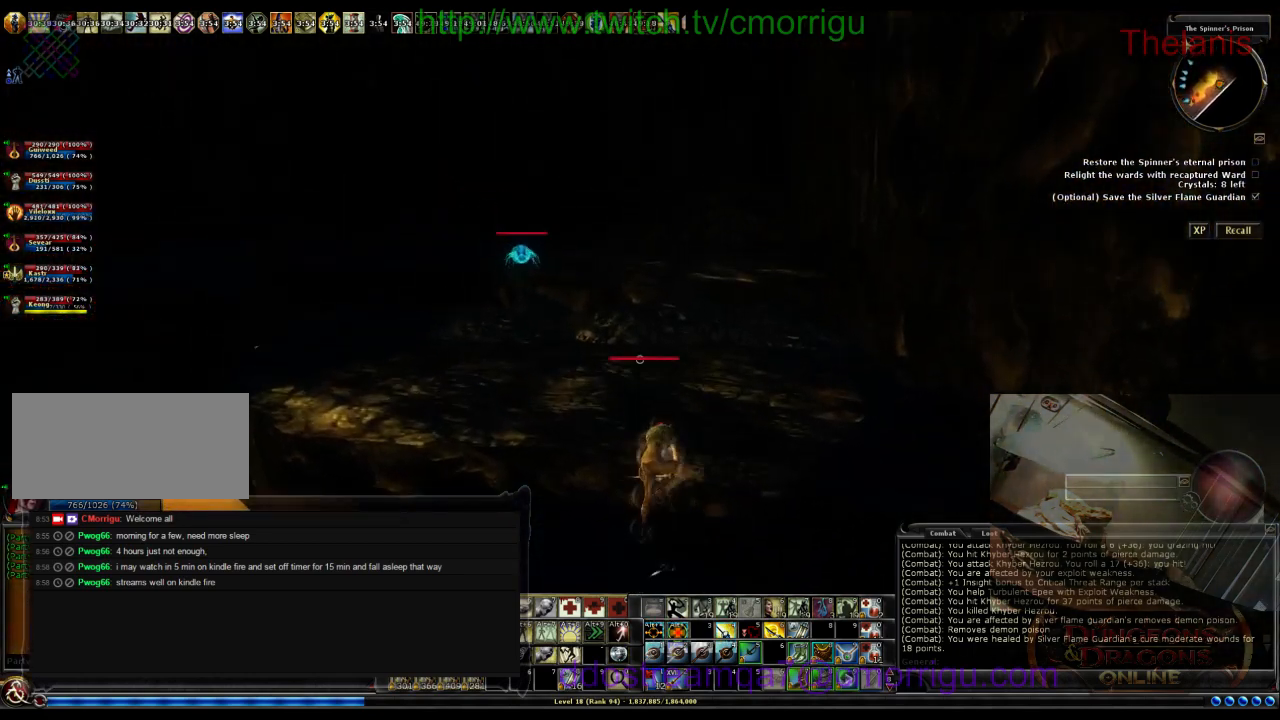
{"keys": ["w"], "events": [[300, "space", "up"]]}
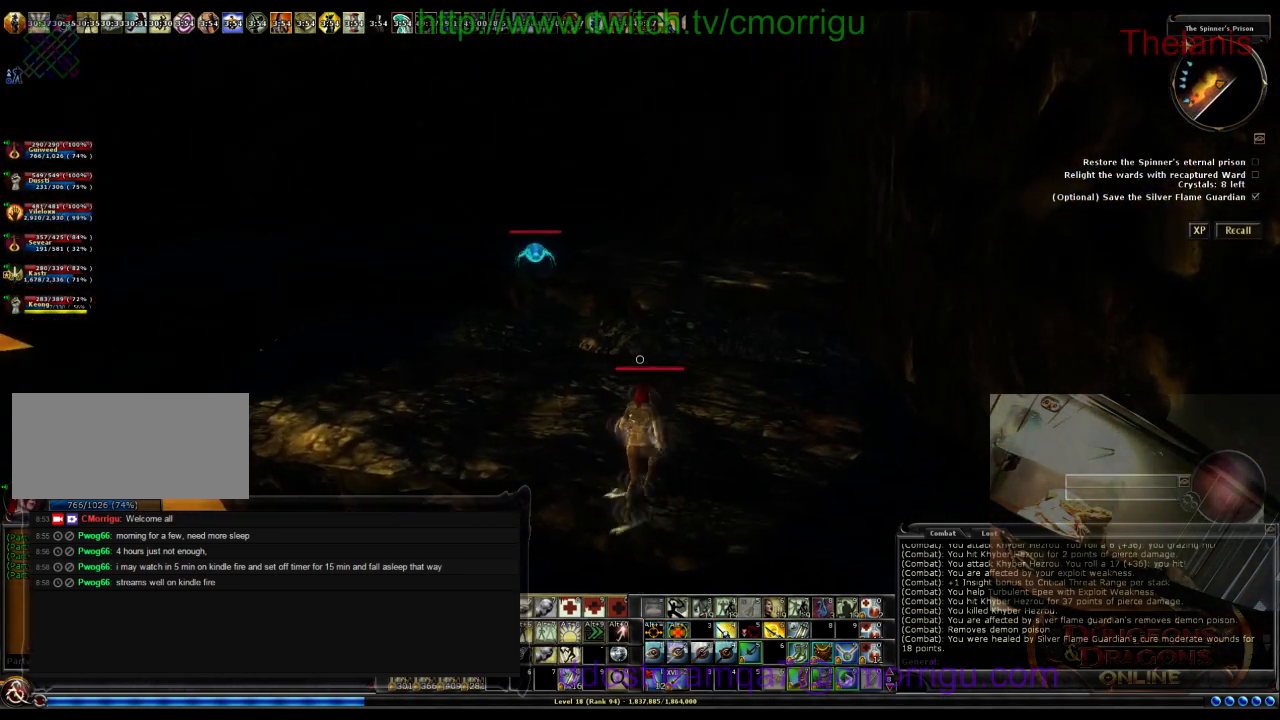
{"keys": ["w"], "events": []}
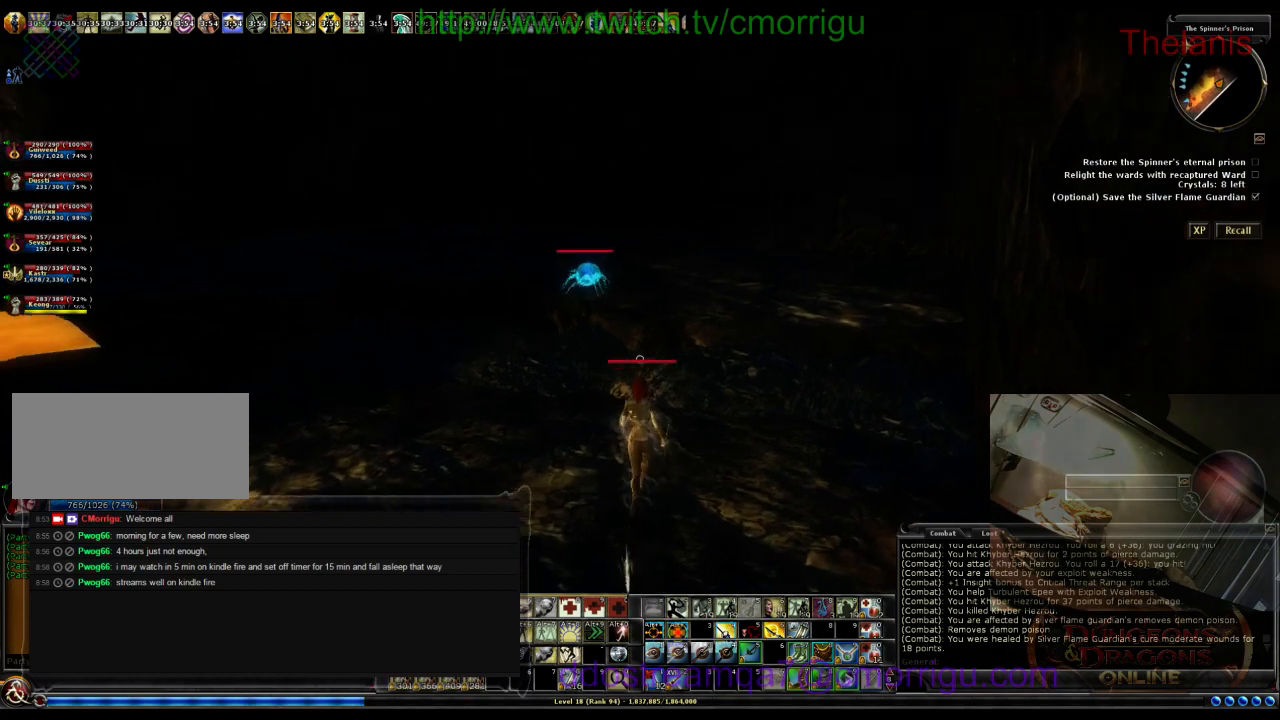
{"keys": ["w"], "events": []}
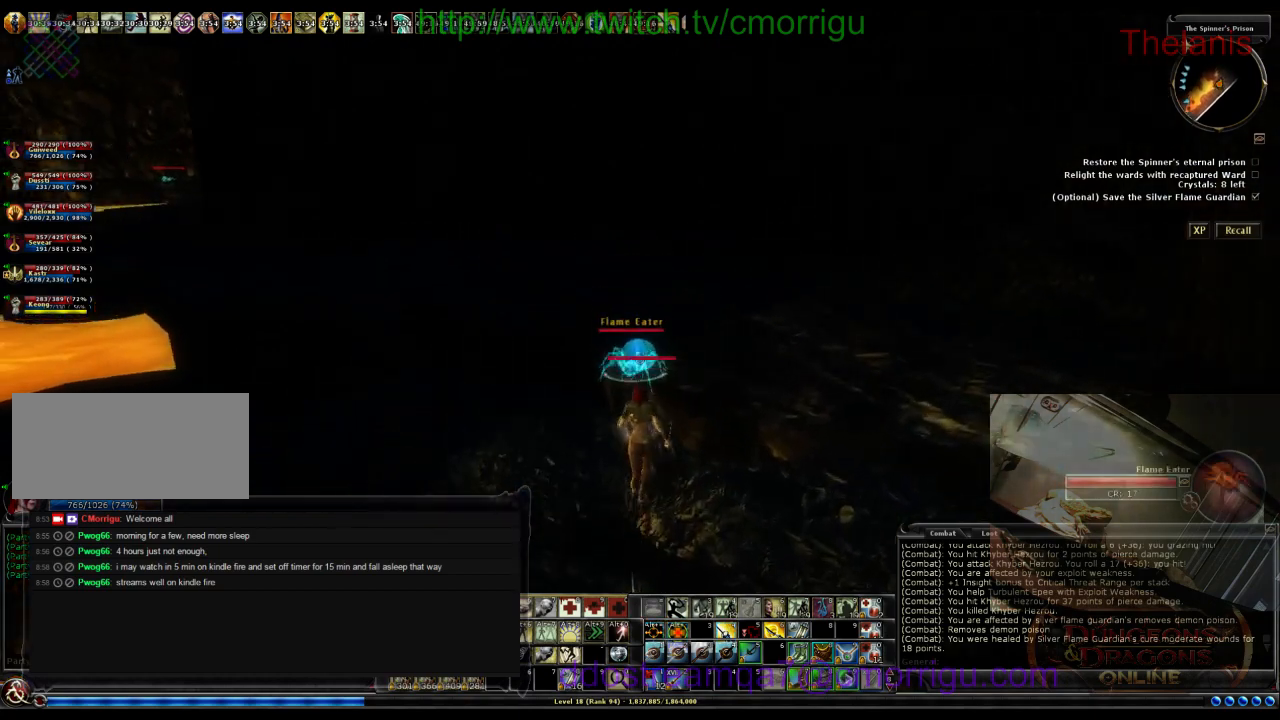
{"keys": [], "events": [[33, "w", "up"]]}